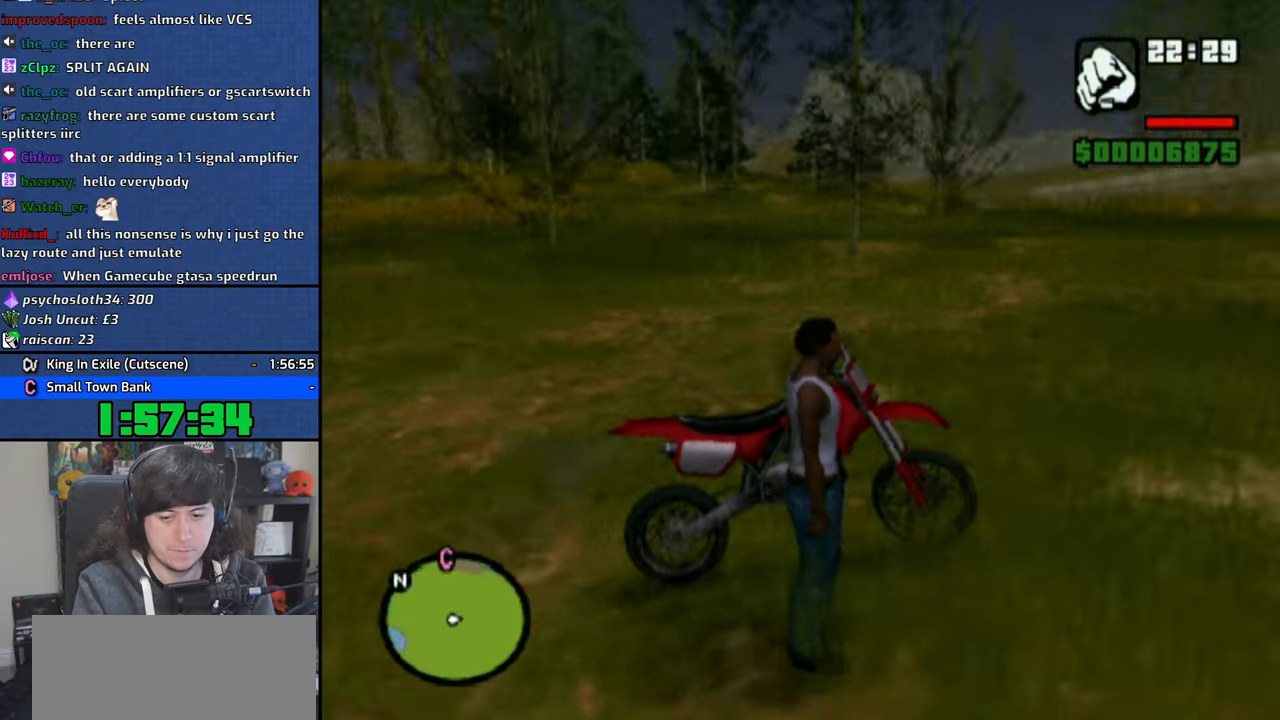
Gameplay with a controller (PlayStation layout); each line is a JSON object with the inputs held at the frame after it (dt_ms = milliseconds from this image to that frame). "button_events" lists button changes between this image and that frame as [ms after this image, input, new state], when the widget could be followed in between (sticks are given only as held states).
{"dt_ms": 500, "buttons": ["TRIANGLE"], "left_stick": "up-left", "right_stick": "center", "button_events": [[400, "CROSS", "up"], [483, "TRIANGLE", "down"]]}
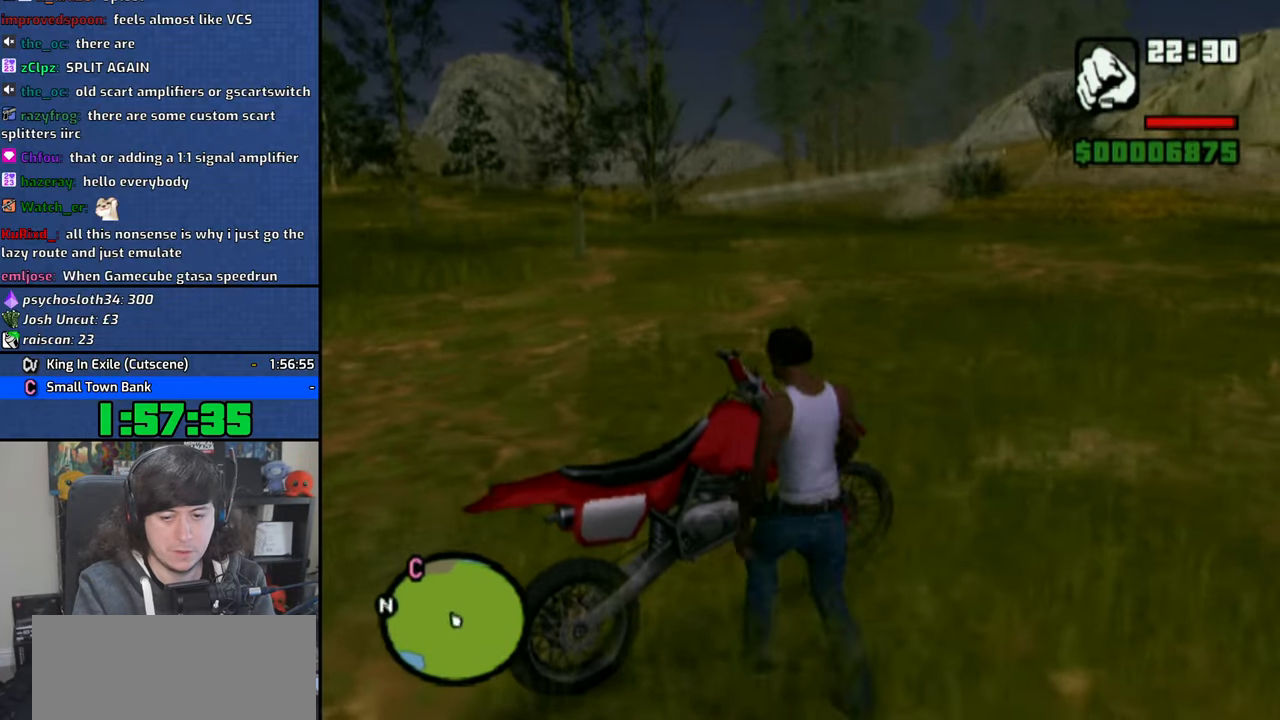
{"dt_ms": 500, "buttons": [], "left_stick": "center", "right_stick": "center", "button_events": [[100, "TRIANGLE", "up"], [133, "TRIANGLE", "down"], [250, "TRIANGLE", "up"], [300, "TRIANGLE", "down"], [416, "TRIANGLE", "up"]]}
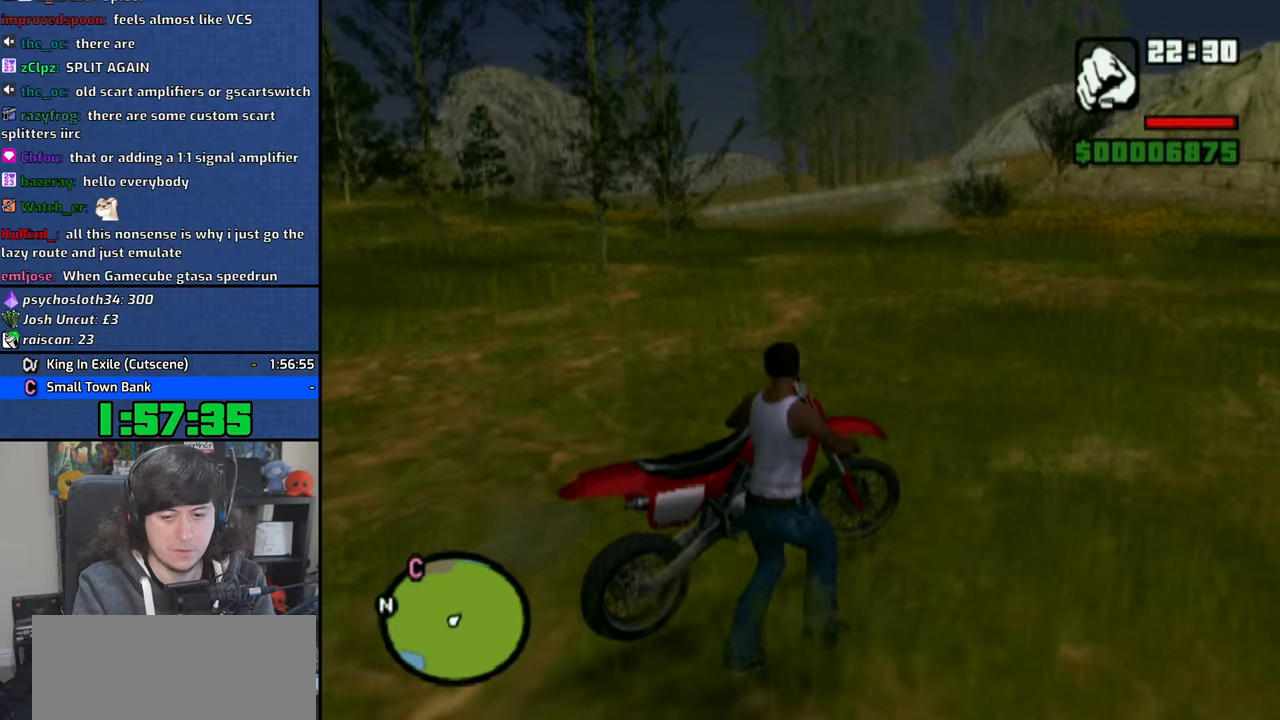
{"dt_ms": 500, "buttons": ["CROSS"], "left_stick": "left", "right_stick": "center", "button_events": [[133, "CROSS", "down"]]}
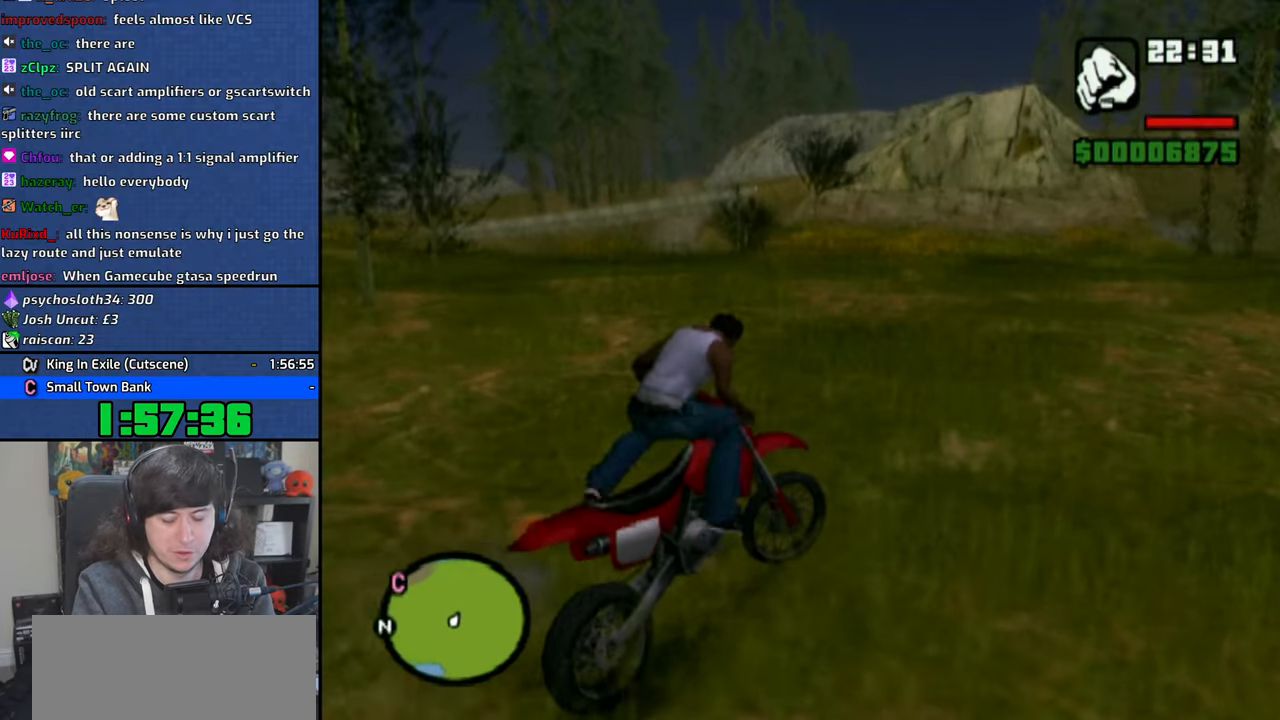
{"dt_ms": 500, "buttons": ["CROSS"], "left_stick": "left", "right_stick": "center", "button_events": []}
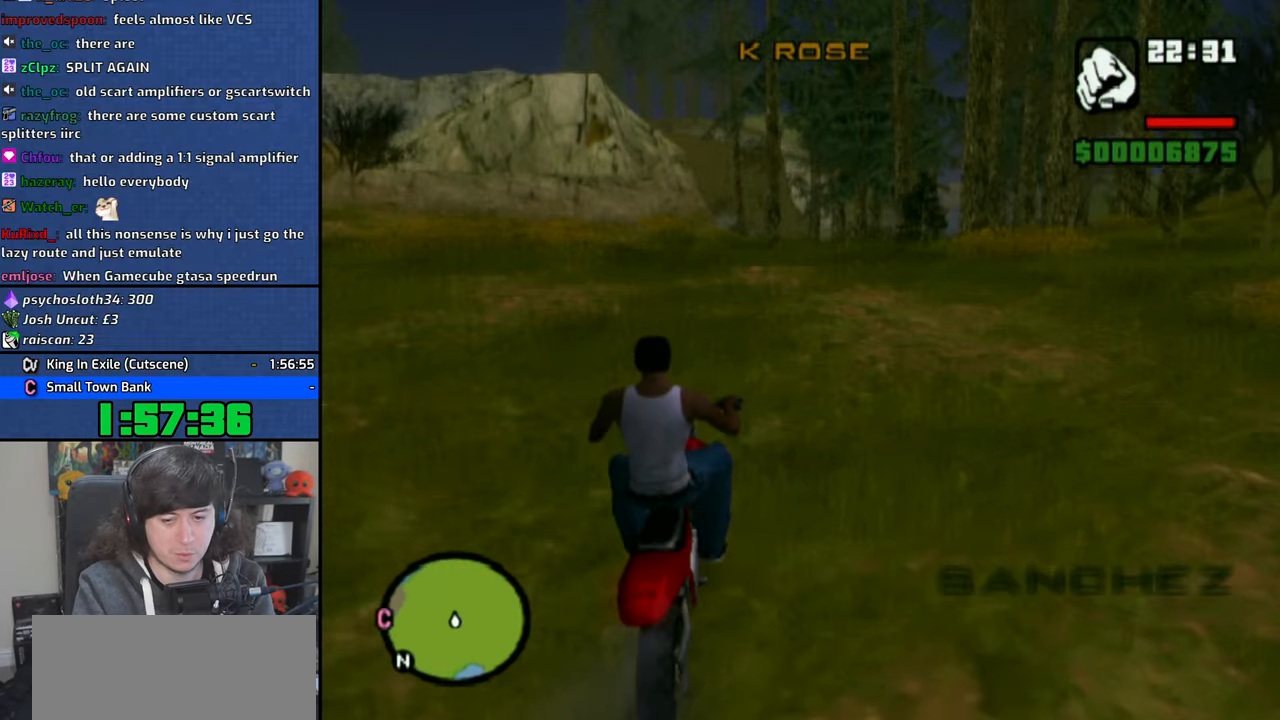
{"dt_ms": 500, "buttons": ["CROSS"], "left_stick": "up-right", "right_stick": "center", "button_events": []}
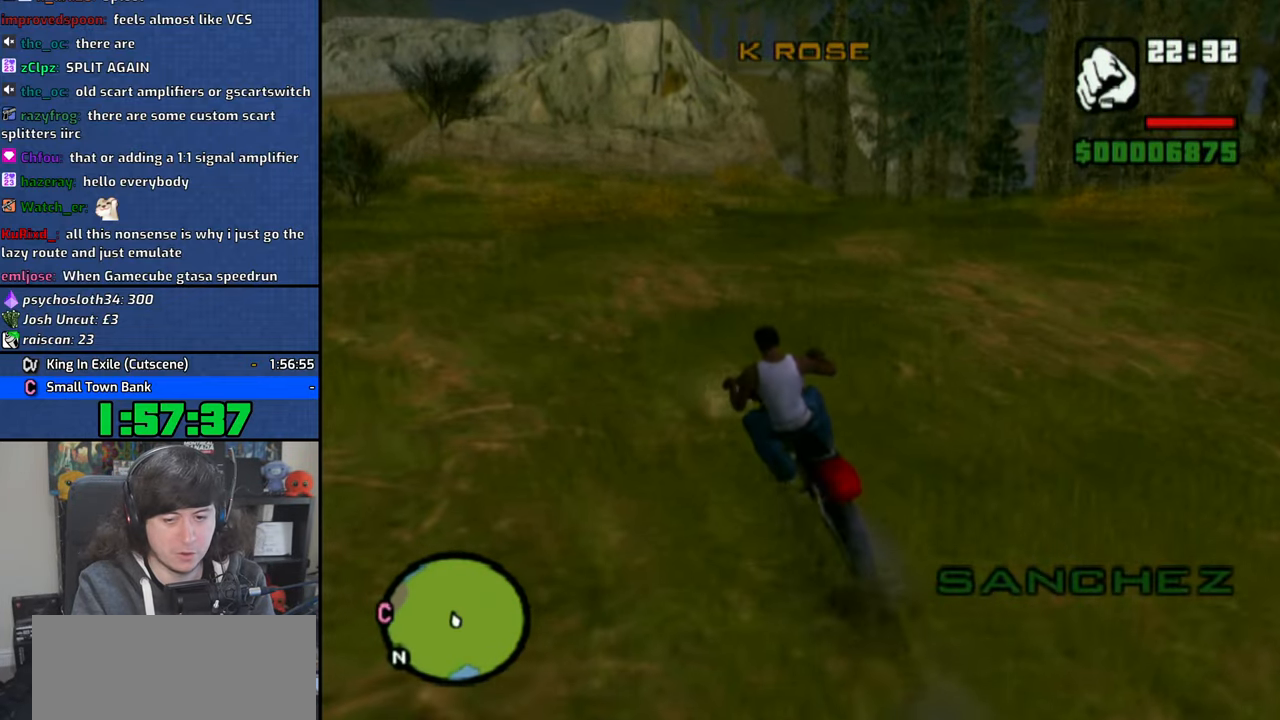
{"dt_ms": 500, "buttons": ["CROSS"], "left_stick": "left", "right_stick": "center", "button_events": []}
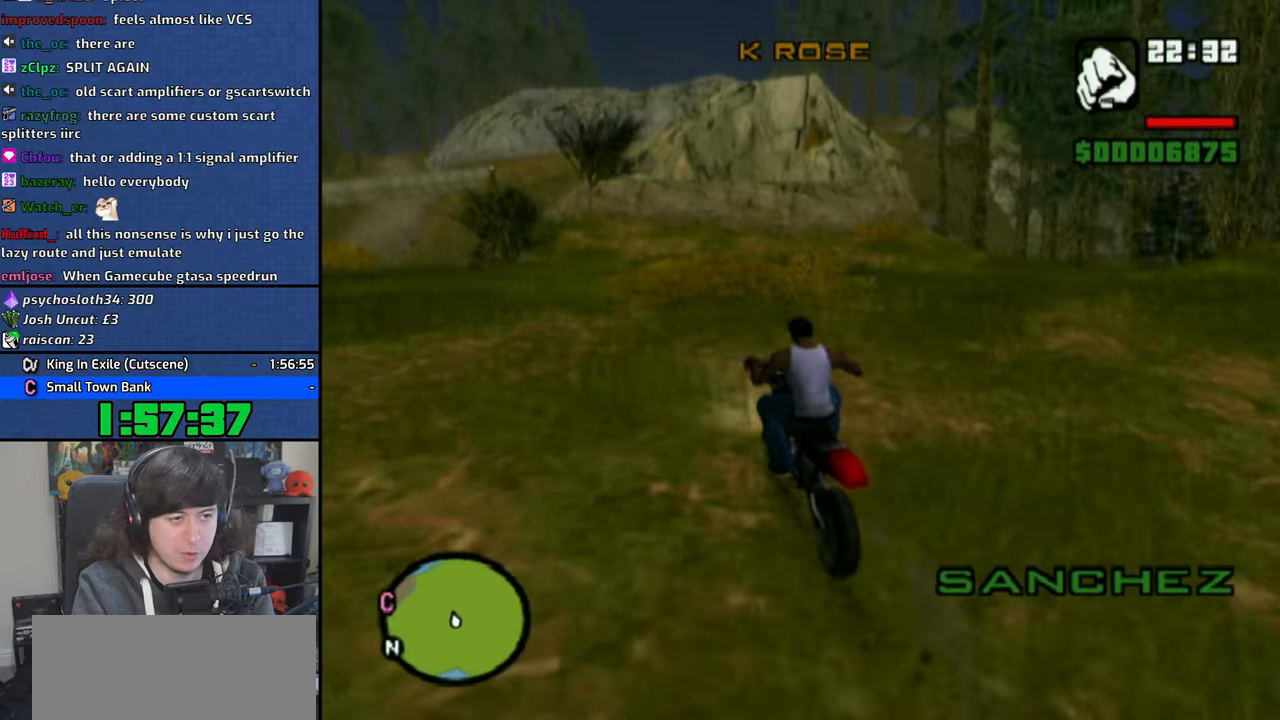
{"dt_ms": 1000, "buttons": ["CROSS"], "left_stick": "left", "right_stick": "down", "button_events": []}
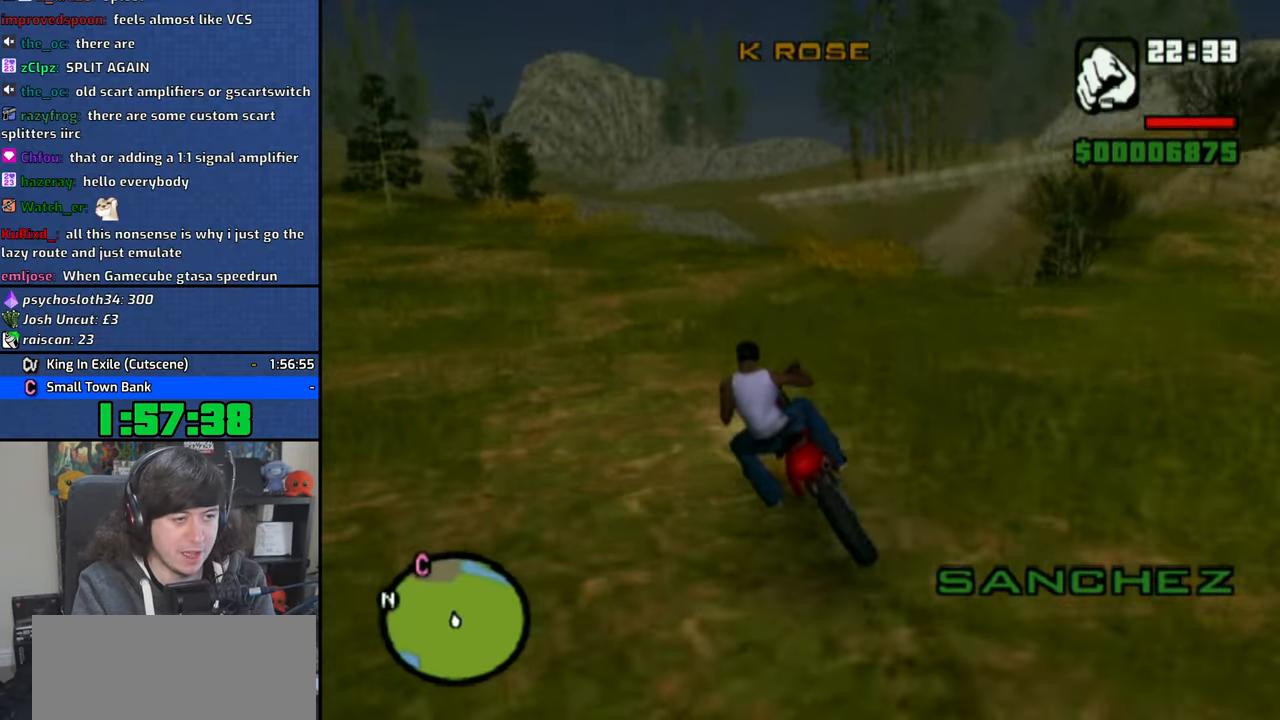
{"dt_ms": 500, "buttons": ["CROSS"], "left_stick": "up-right", "right_stick": "center", "button_events": []}
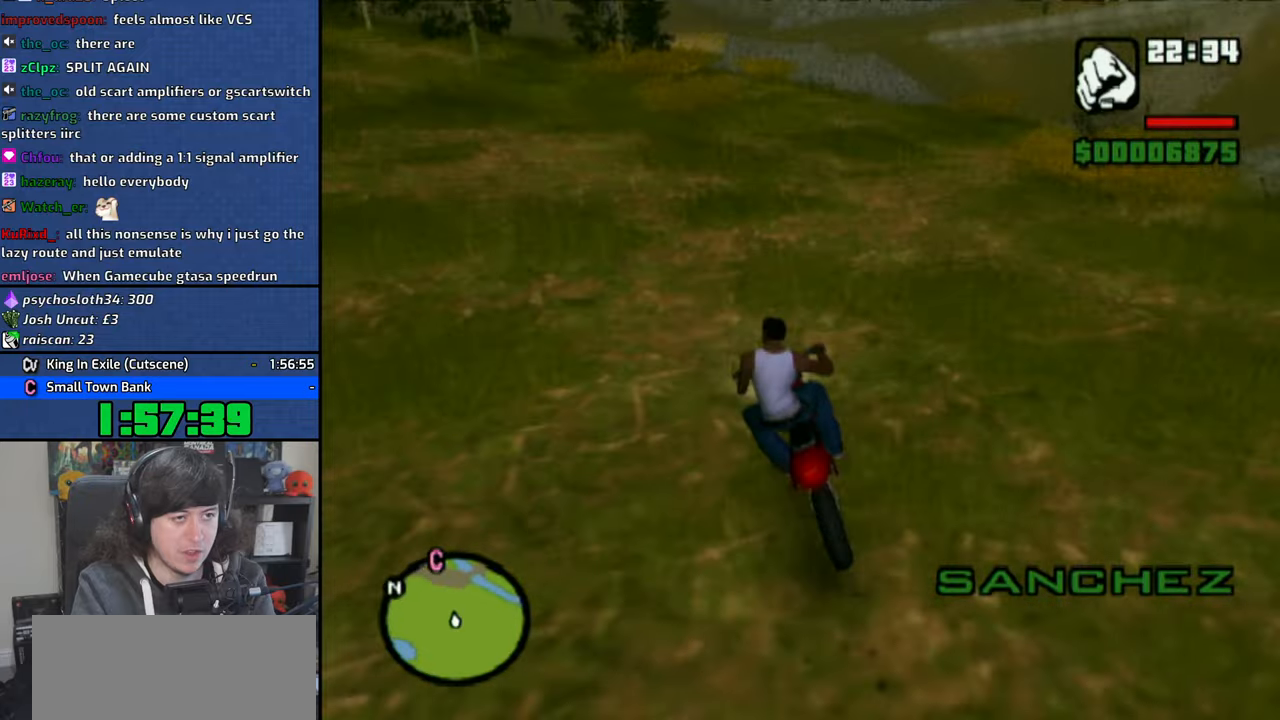
{"dt_ms": 500, "buttons": ["CROSS"], "left_stick": "center", "right_stick": "down", "button_events": []}
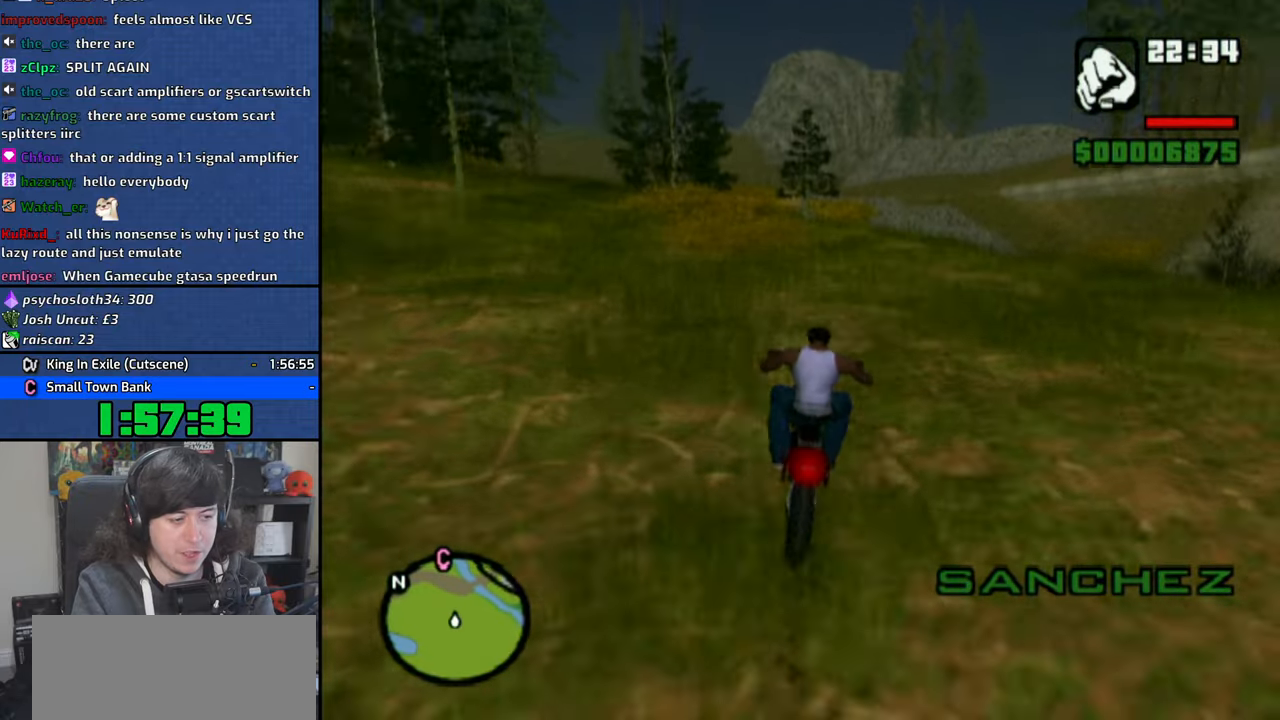
{"dt_ms": 500, "buttons": ["CROSS"], "left_stick": "center", "right_stick": "down", "button_events": []}
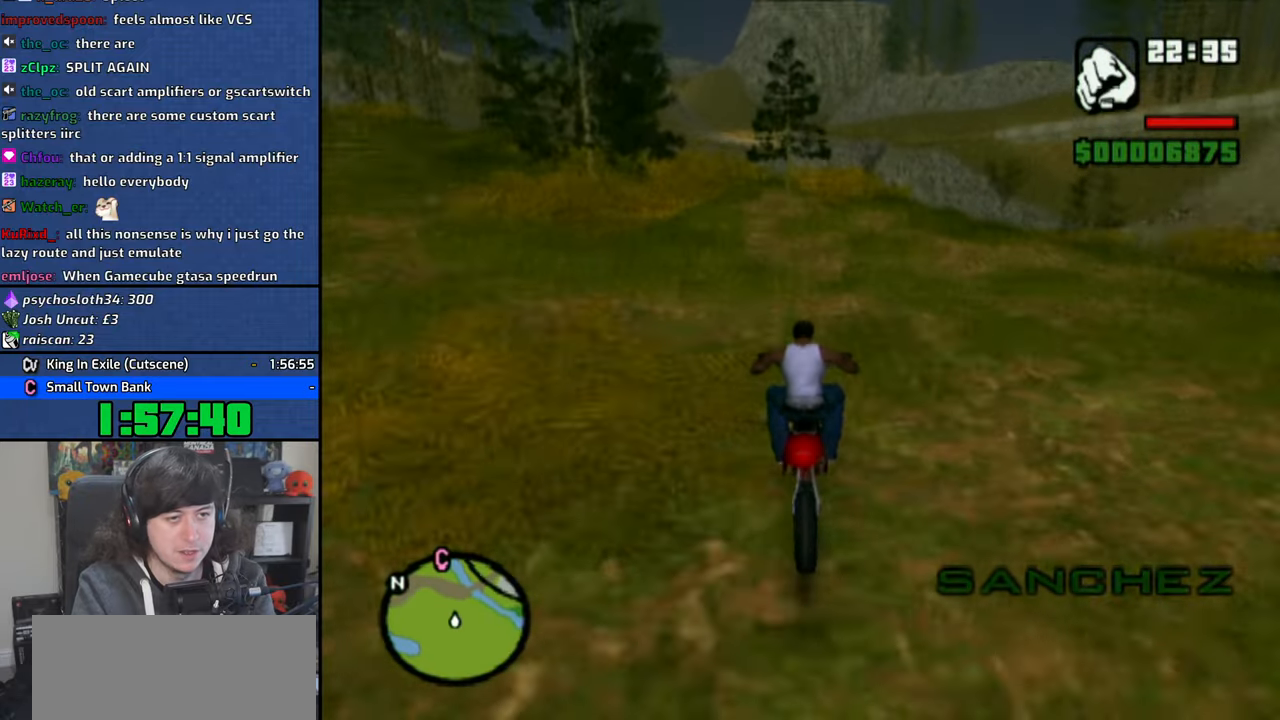
{"dt_ms": 500, "buttons": [], "left_stick": "left", "right_stick": "center", "button_events": [[166, "CROSS", "up"], [266, "CROSS", "down"], [366, "CROSS", "up"]]}
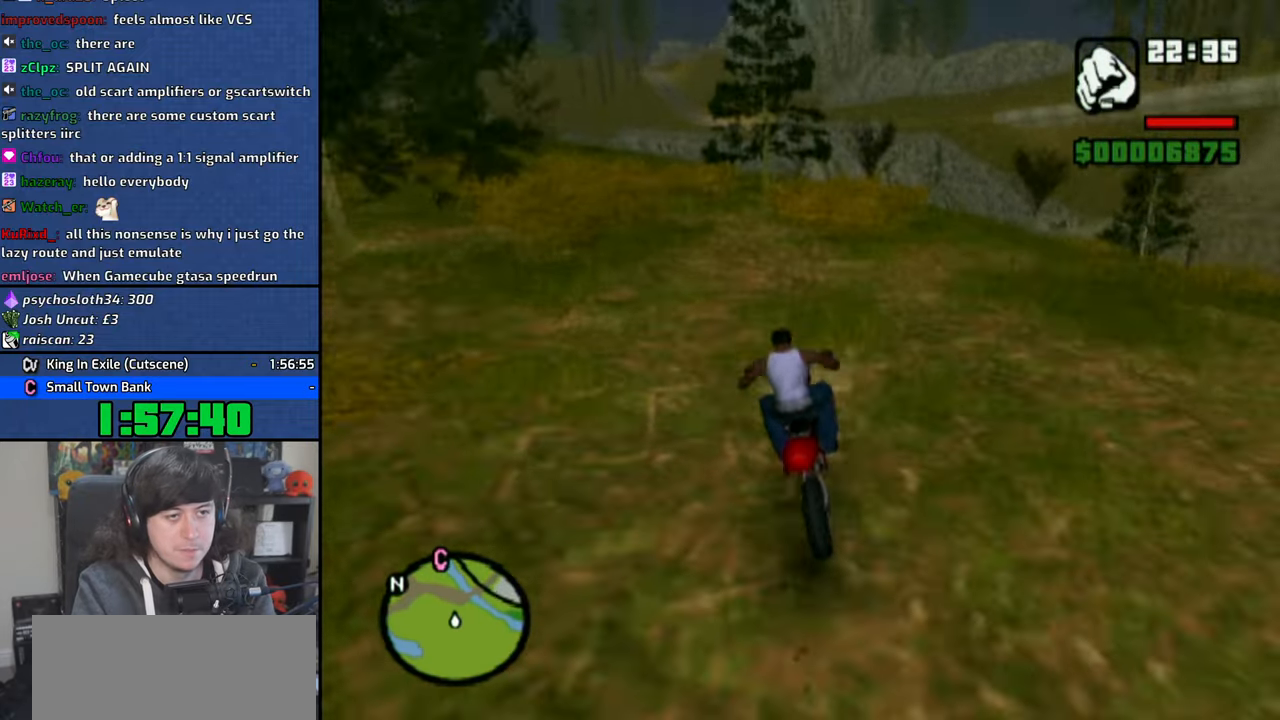
{"dt_ms": 1000, "buttons": ["CROSS"], "left_stick": "right", "right_stick": "center", "button_events": [[783, "CROSS", "down"], [883, "CROSS", "up"], [950, "CROSS", "down"]]}
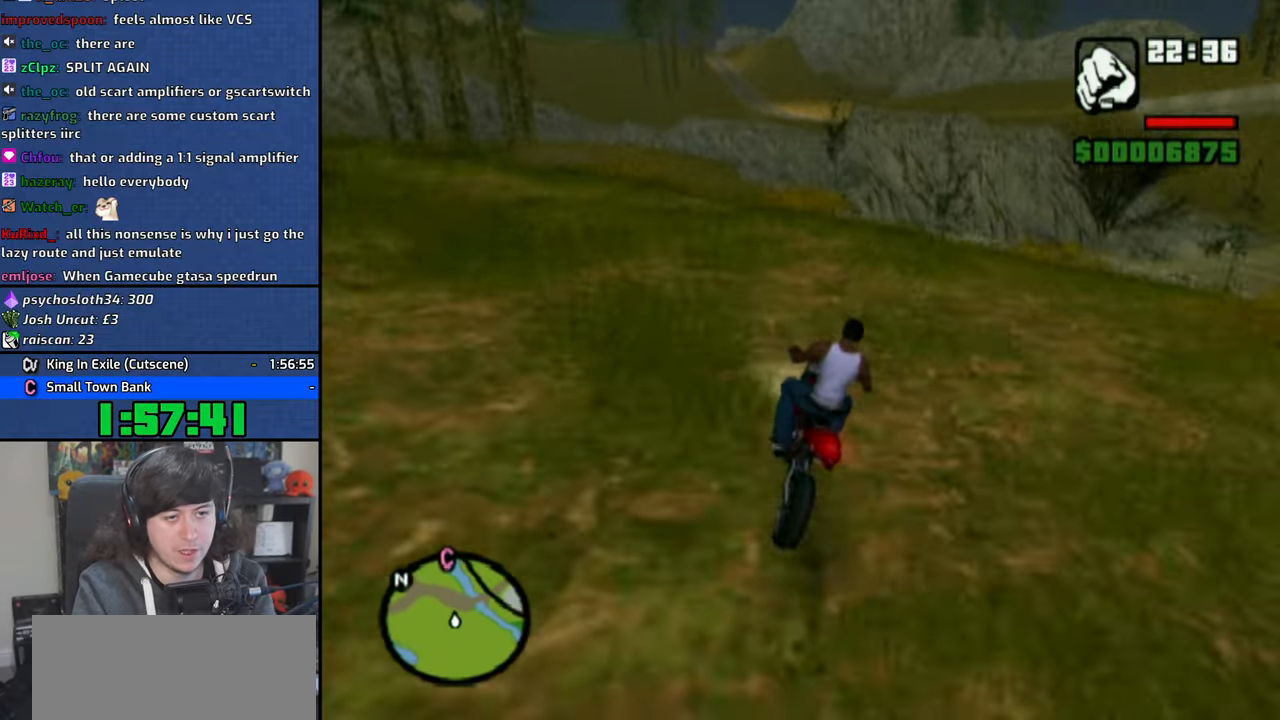
{"dt_ms": 500, "buttons": [], "left_stick": "right", "right_stick": "right", "button_events": [[66, "CROSS", "up"], [116, "CROSS", "down"], [233, "CROSS", "up"]]}
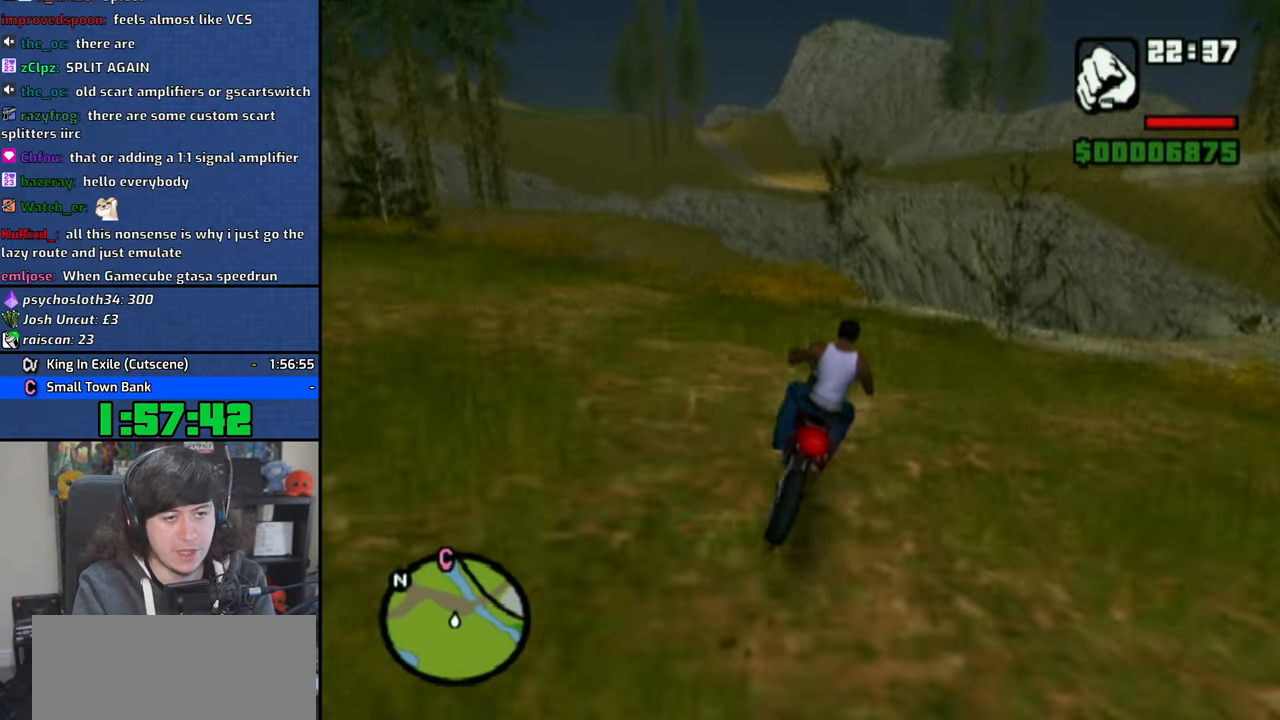
{"dt_ms": 1000, "buttons": [], "left_stick": "right", "right_stick": "center", "button_events": [[416, "CROSS", "down"], [1000, "CROSS", "up"]]}
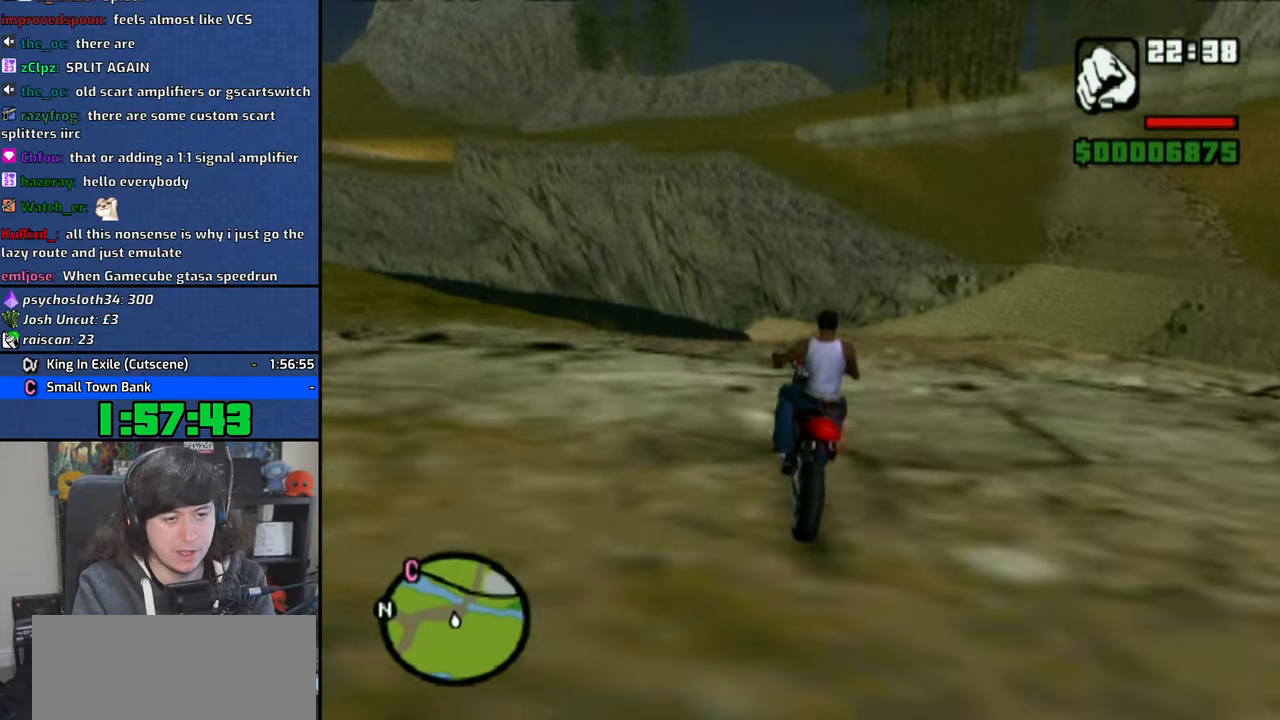
{"dt_ms": 500, "buttons": [], "left_stick": "right", "right_stick": "center", "button_events": [[383, "CROSS", "down"], [500, "CROSS", "up"]]}
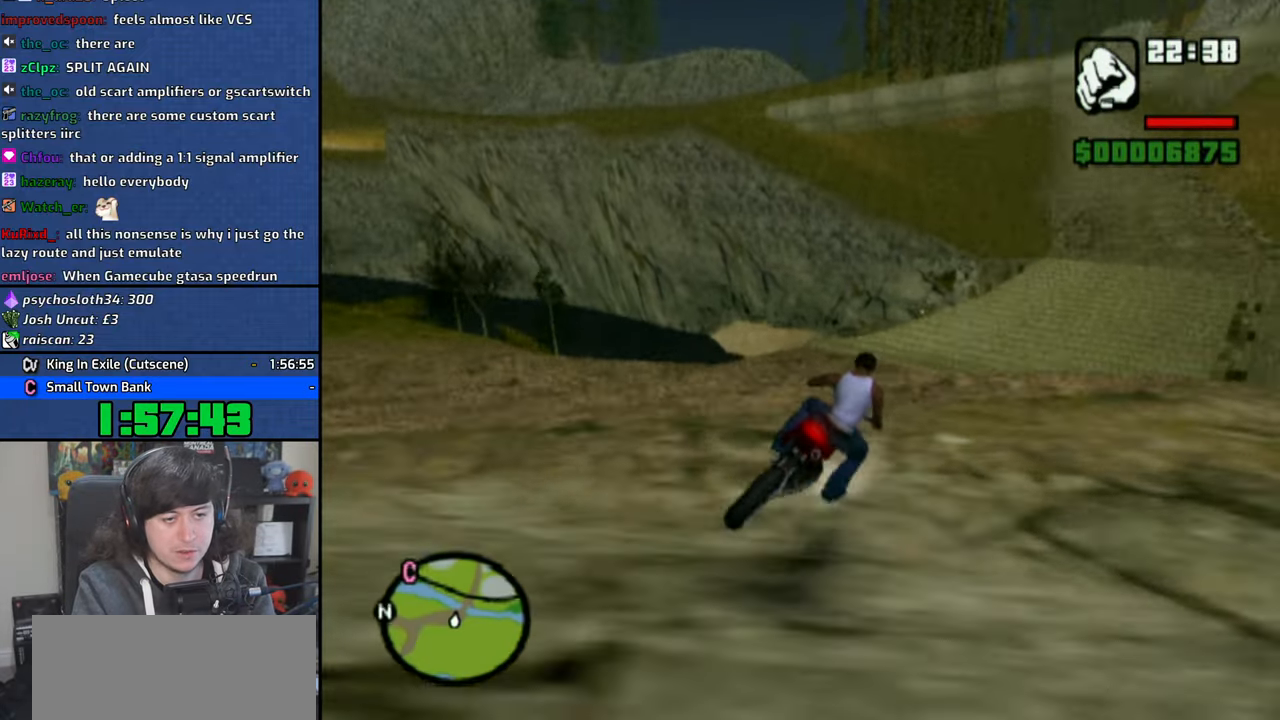
{"dt_ms": 1000, "buttons": ["CROSS"], "left_stick": "up-right", "right_stick": "center", "button_events": [[33, "CROSS", "down"]]}
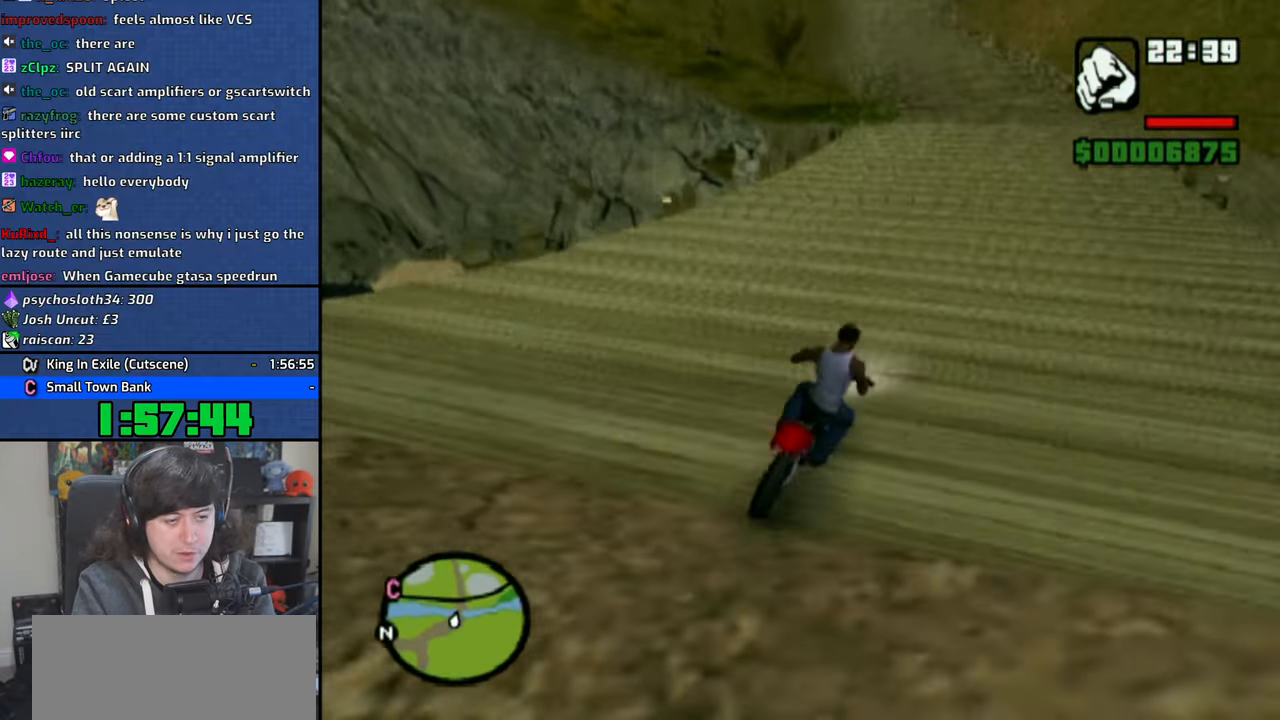
{"dt_ms": 500, "buttons": ["CROSS"], "left_stick": "center", "right_stick": "center", "button_events": []}
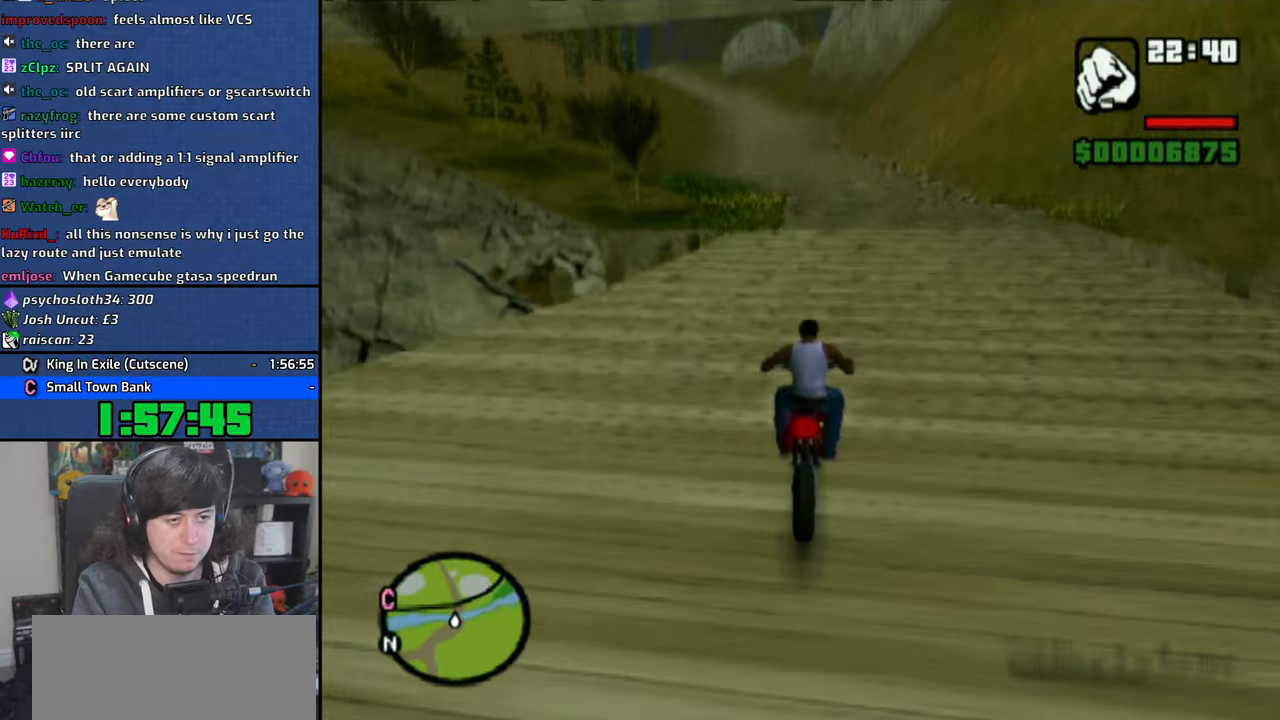
{"dt_ms": 500, "buttons": ["CROSS"], "left_stick": "up-left", "right_stick": "center", "button_events": []}
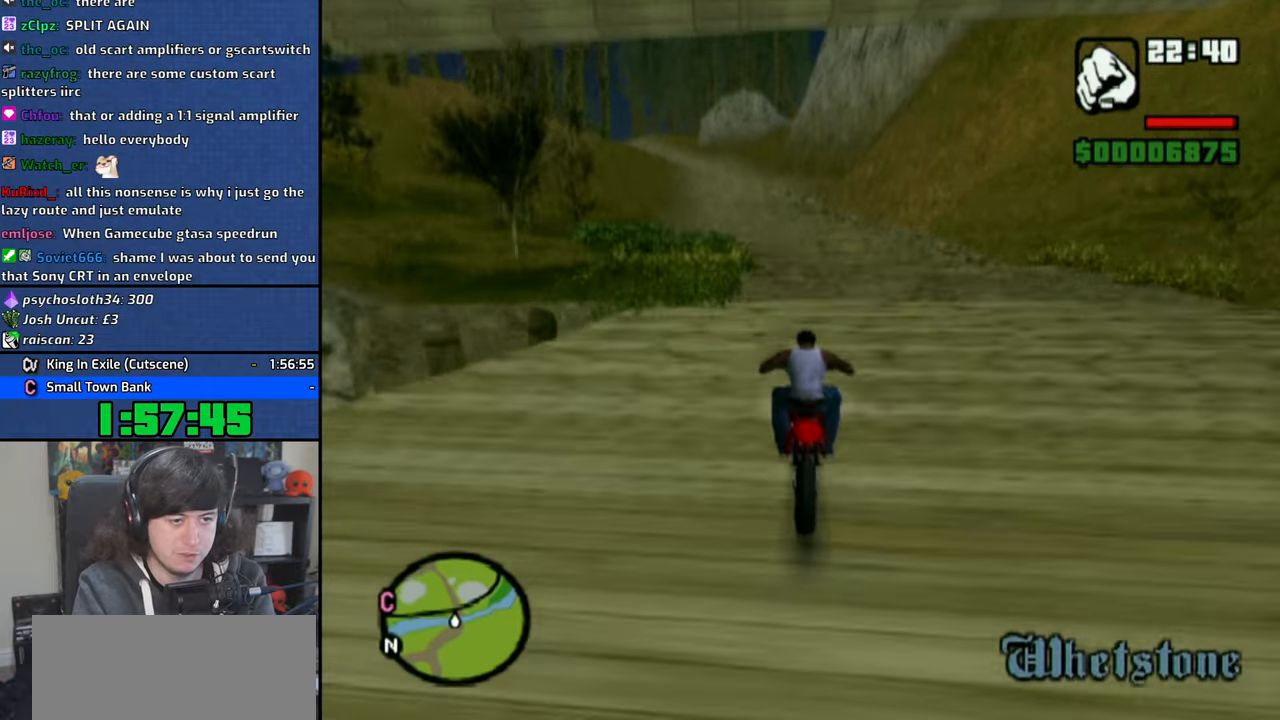
{"dt_ms": 500, "buttons": ["CROSS"], "left_stick": "left", "right_stick": "center", "button_events": []}
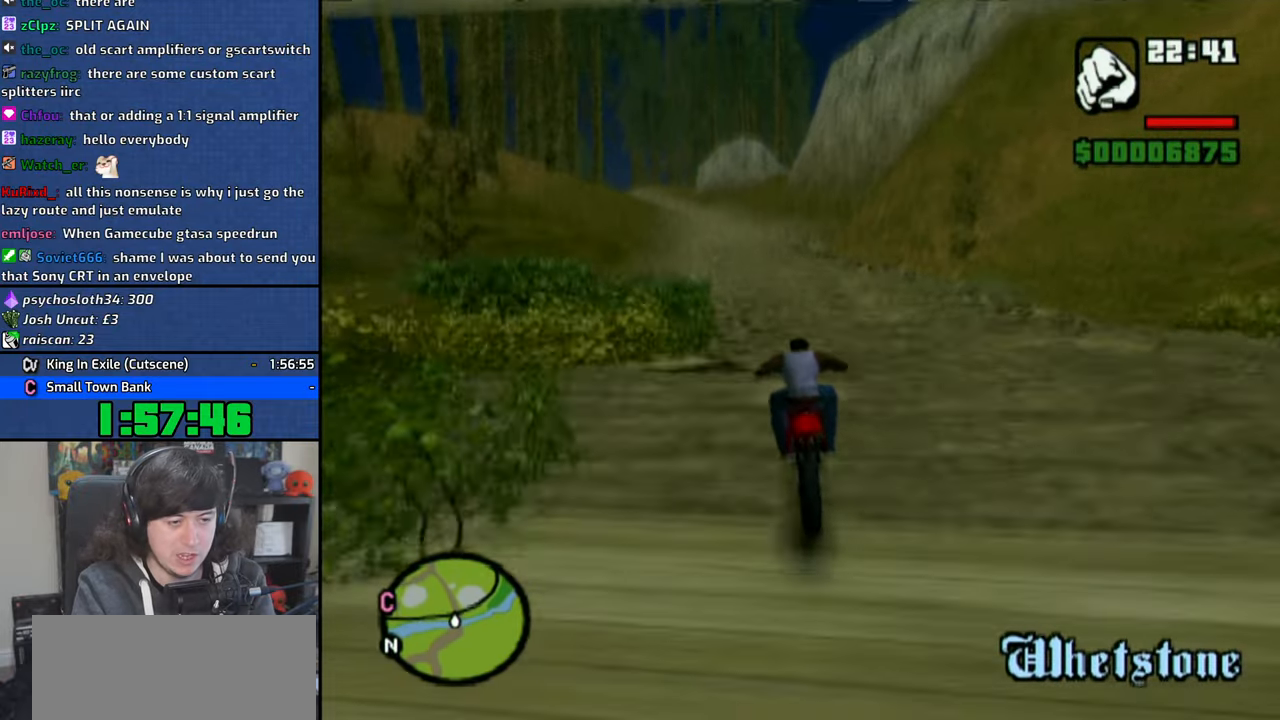
{"dt_ms": 500, "buttons": ["CROSS"], "left_stick": "up", "right_stick": "center", "button_events": []}
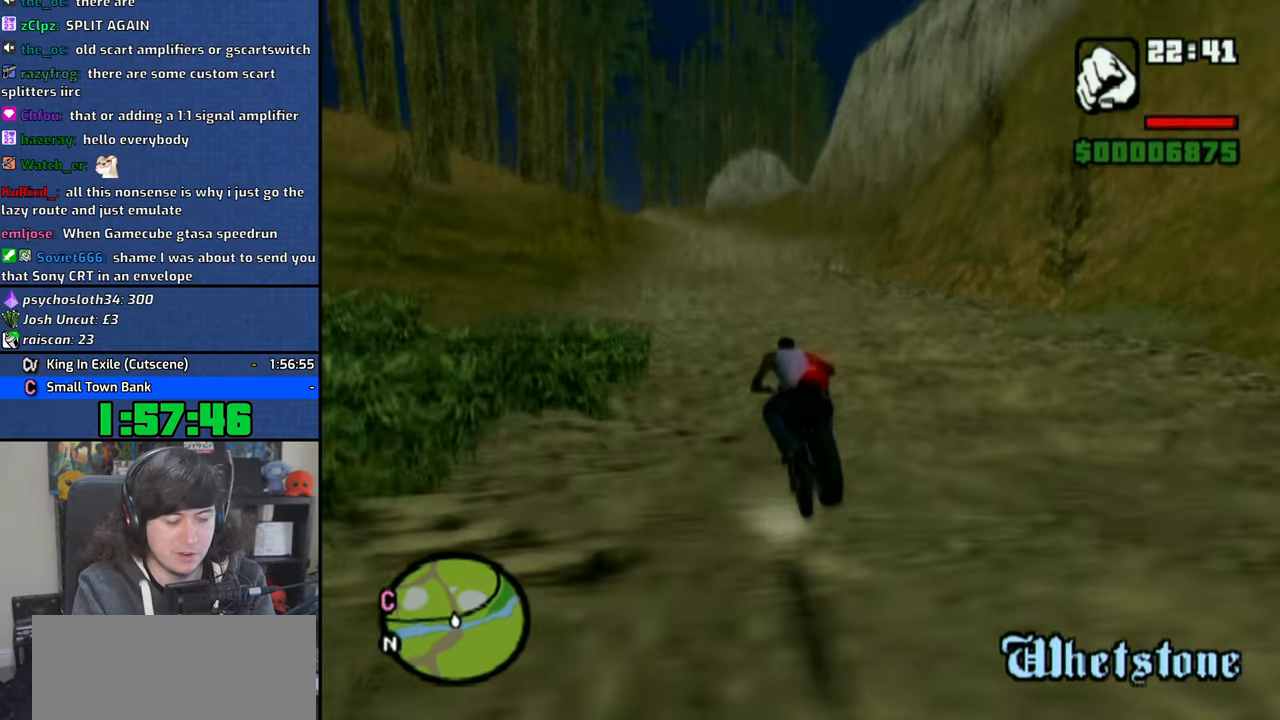
{"dt_ms": 500, "buttons": ["CROSS"], "left_stick": "center", "right_stick": "center", "button_events": []}
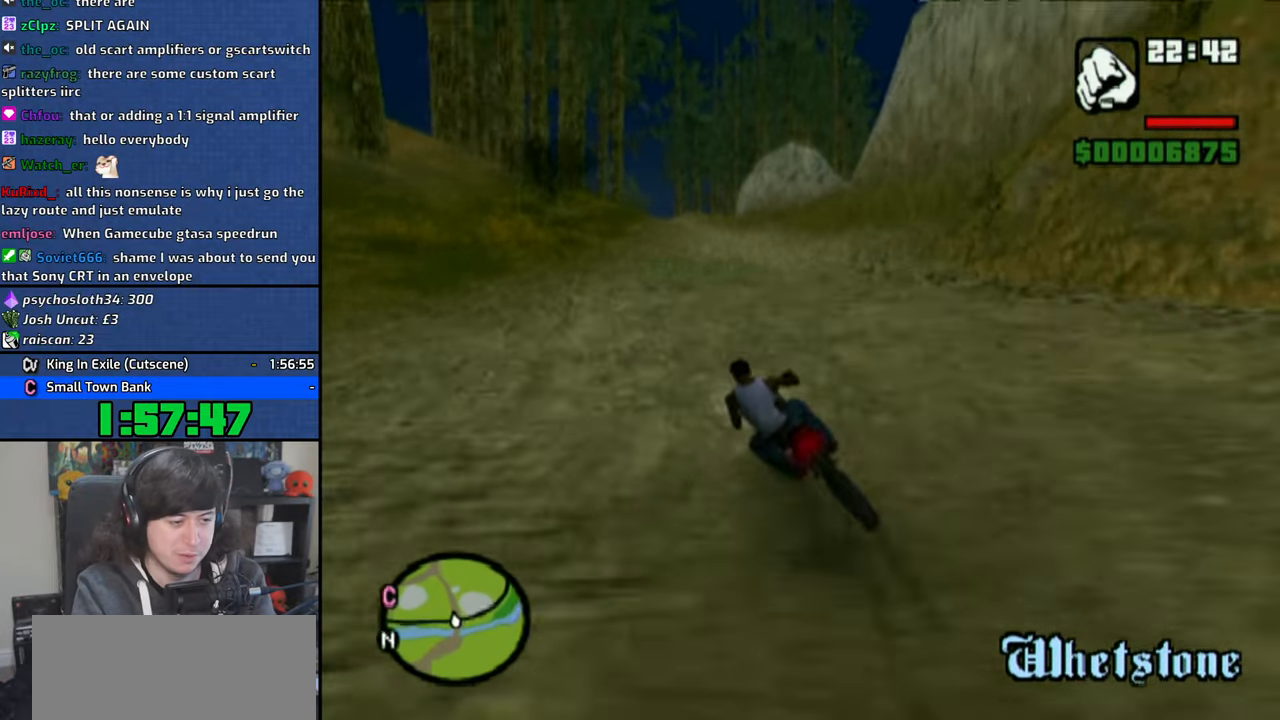
{"dt_ms": 500, "buttons": ["CROSS"], "left_stick": "up-right", "right_stick": "center", "button_events": []}
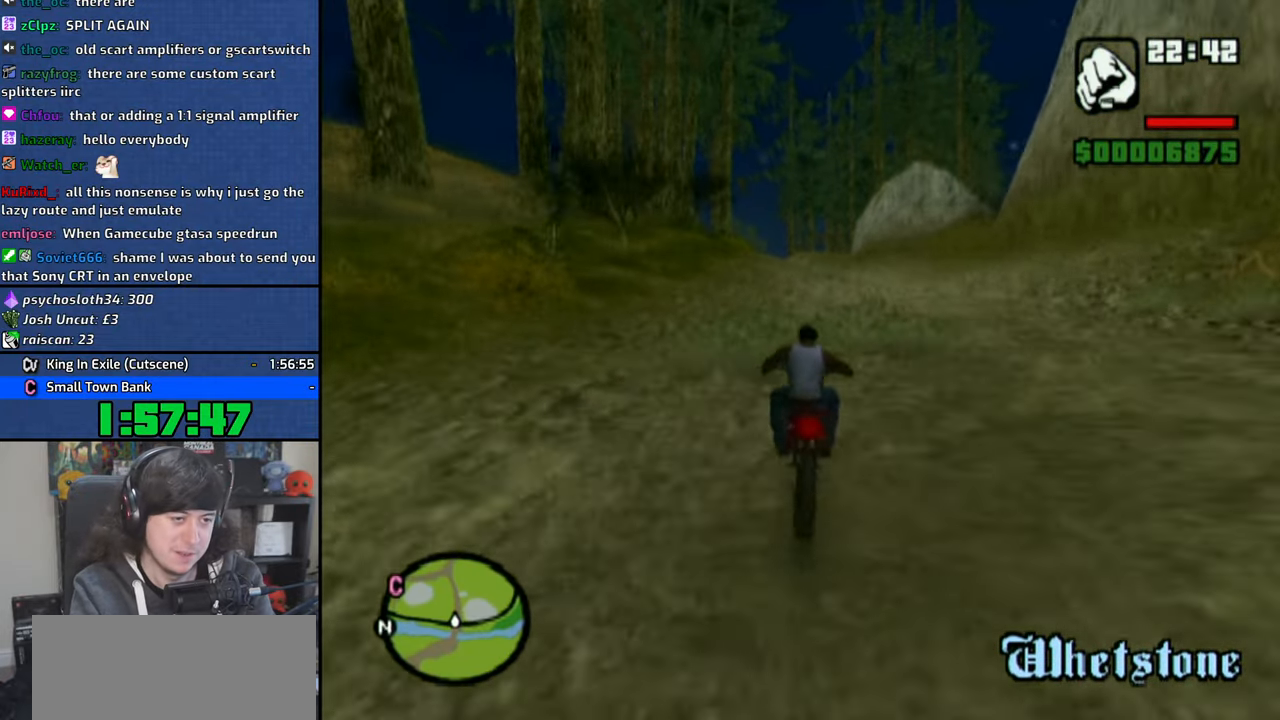
{"dt_ms": 500, "buttons": ["CROSS"], "left_stick": "center", "right_stick": "center", "button_events": []}
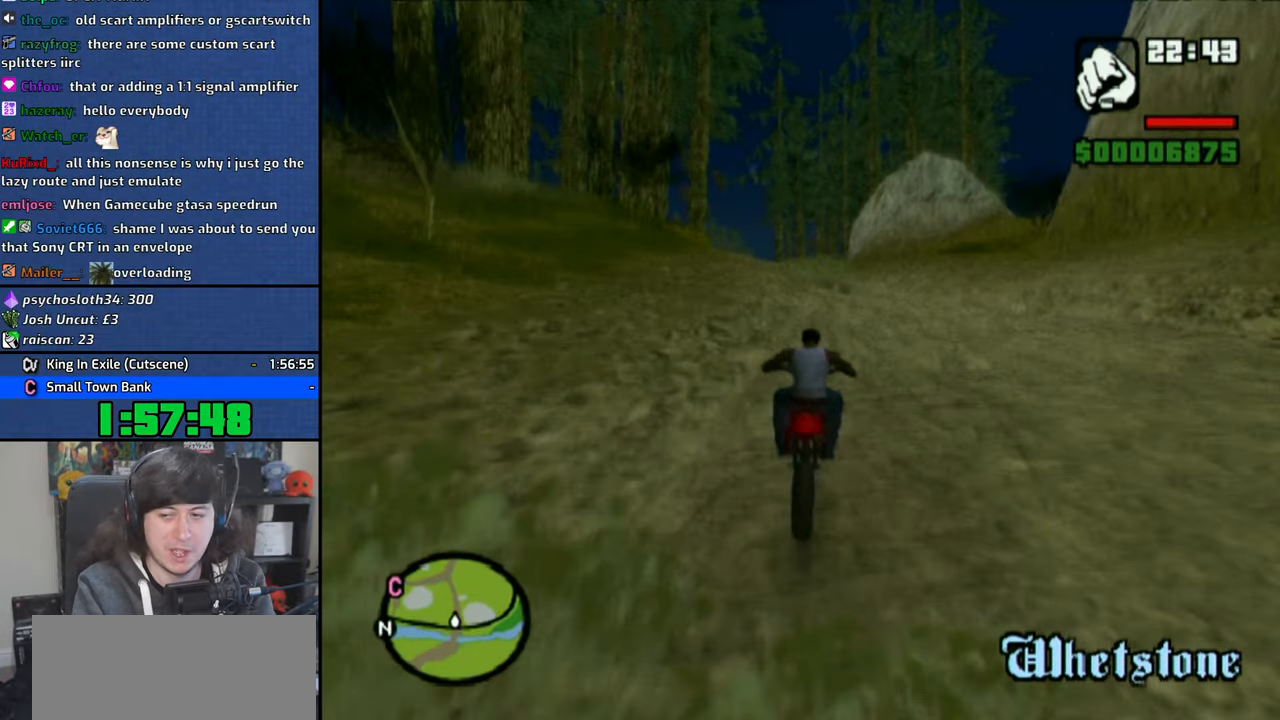
{"dt_ms": 500, "buttons": ["CROSS"], "left_stick": "up-left", "right_stick": "center", "button_events": []}
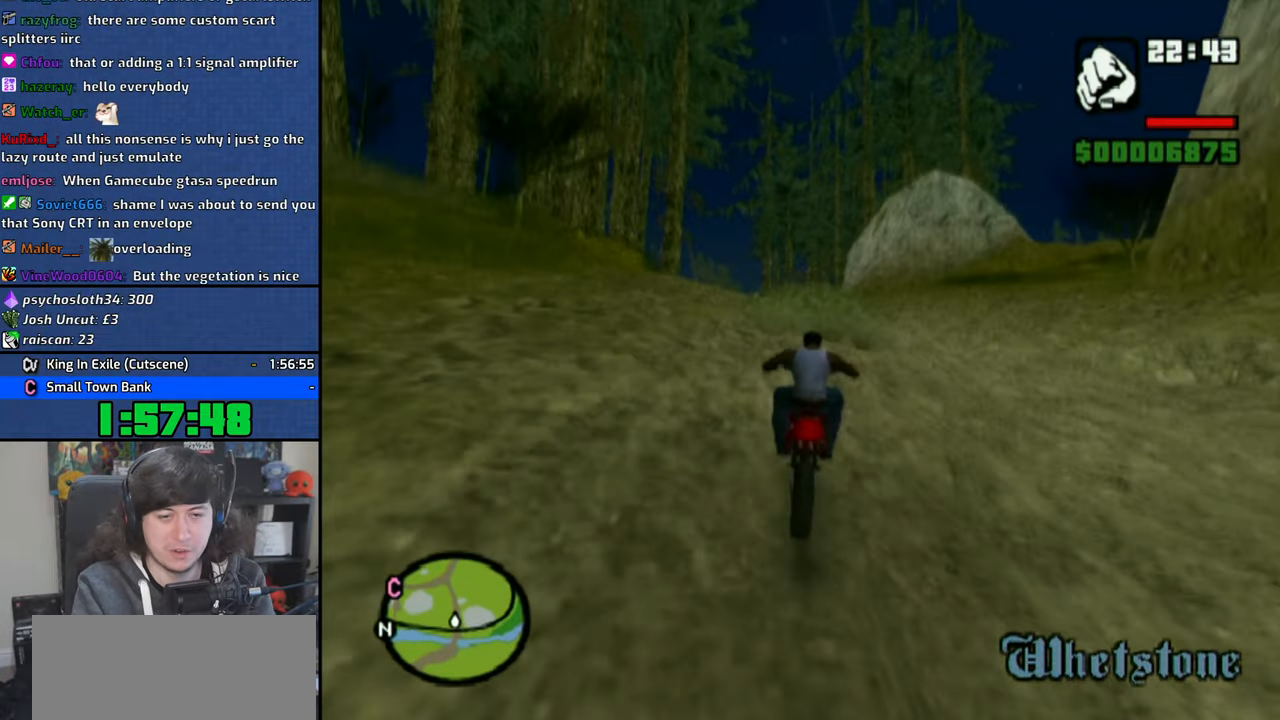
{"dt_ms": 500, "buttons": ["CROSS"], "left_stick": "up-left", "right_stick": "center", "button_events": []}
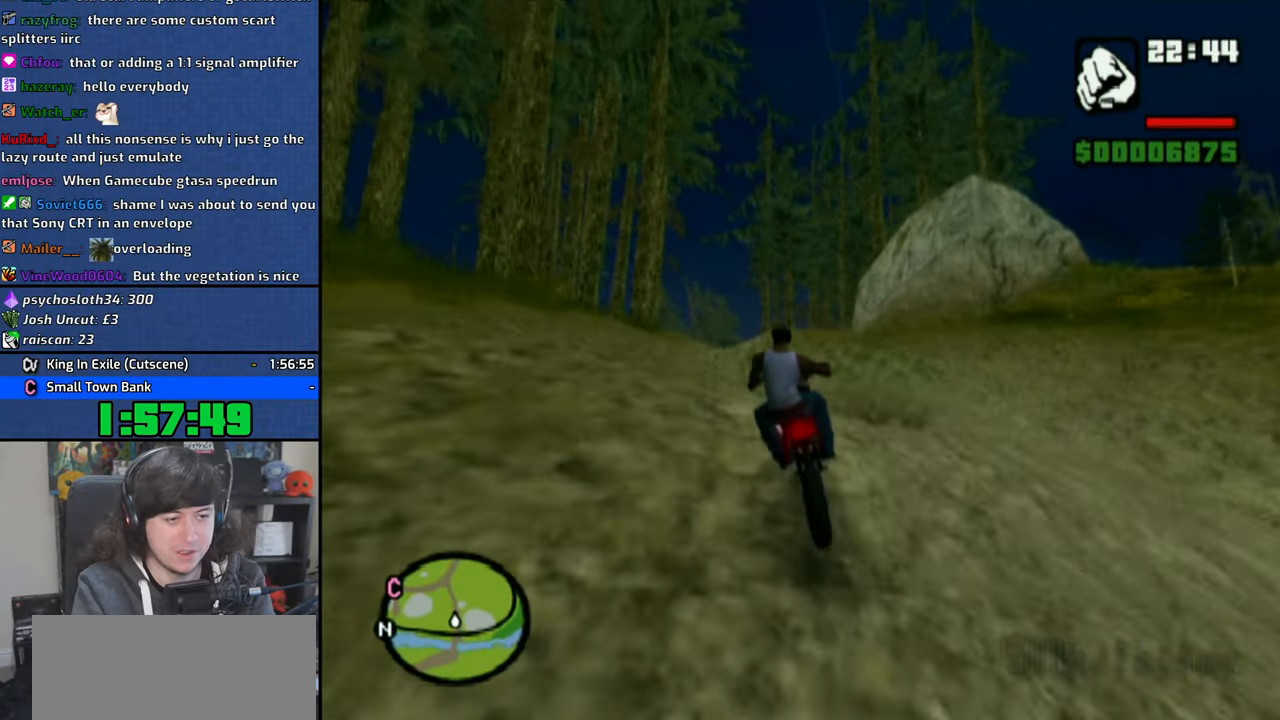
{"dt_ms": 500, "buttons": ["CROSS"], "left_stick": "left", "right_stick": "center", "button_events": []}
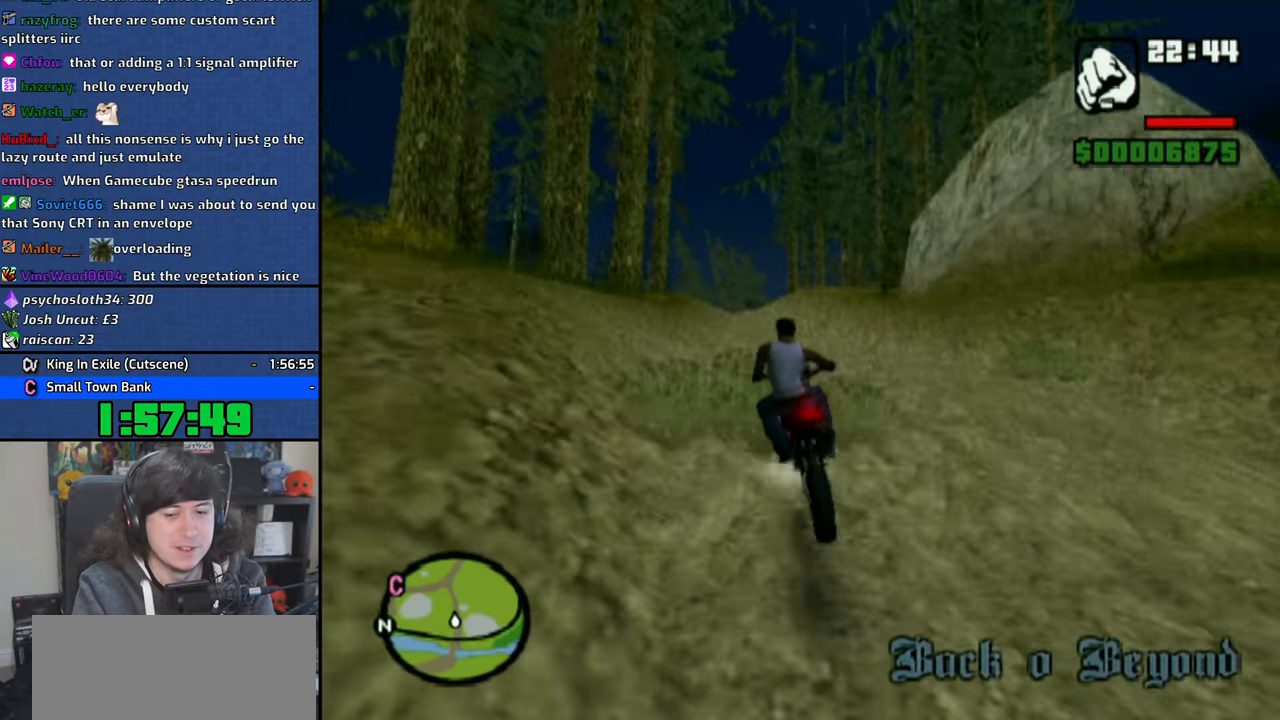
{"dt_ms": 500, "buttons": ["CROSS"], "left_stick": "up-right", "right_stick": "center", "button_events": []}
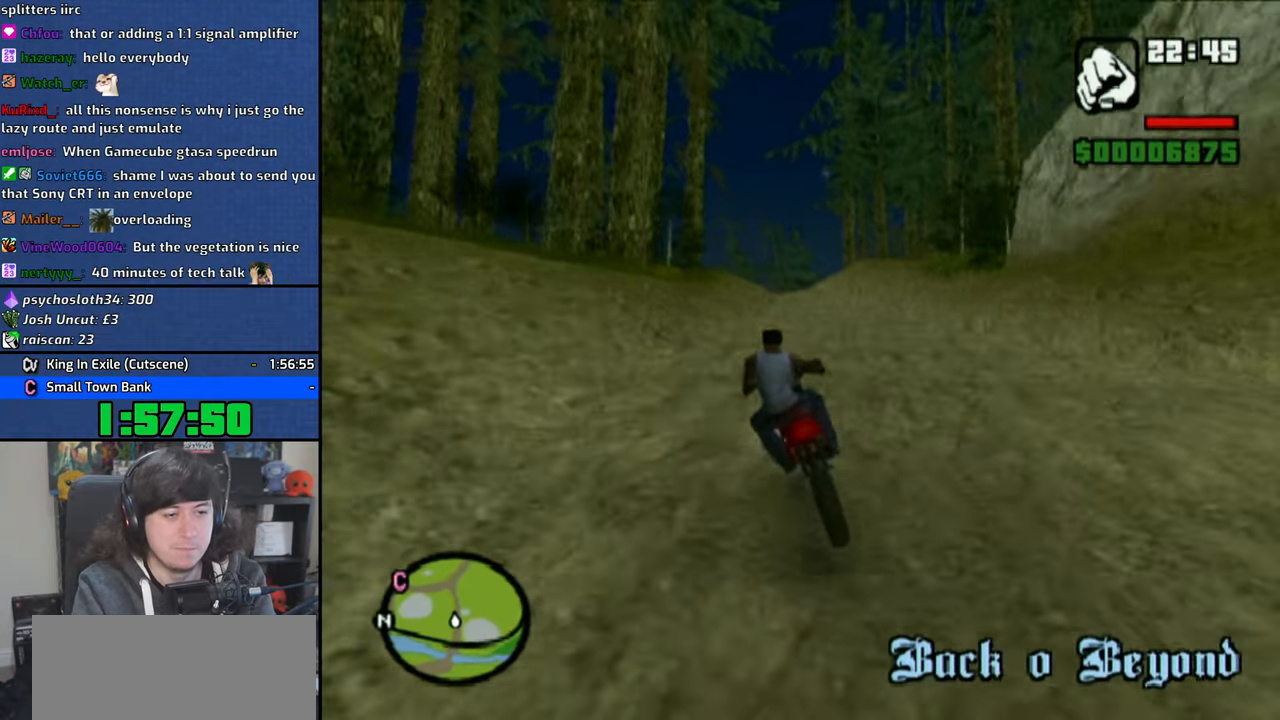
{"dt_ms": 500, "buttons": ["CROSS"], "left_stick": "up-right", "right_stick": "center", "button_events": []}
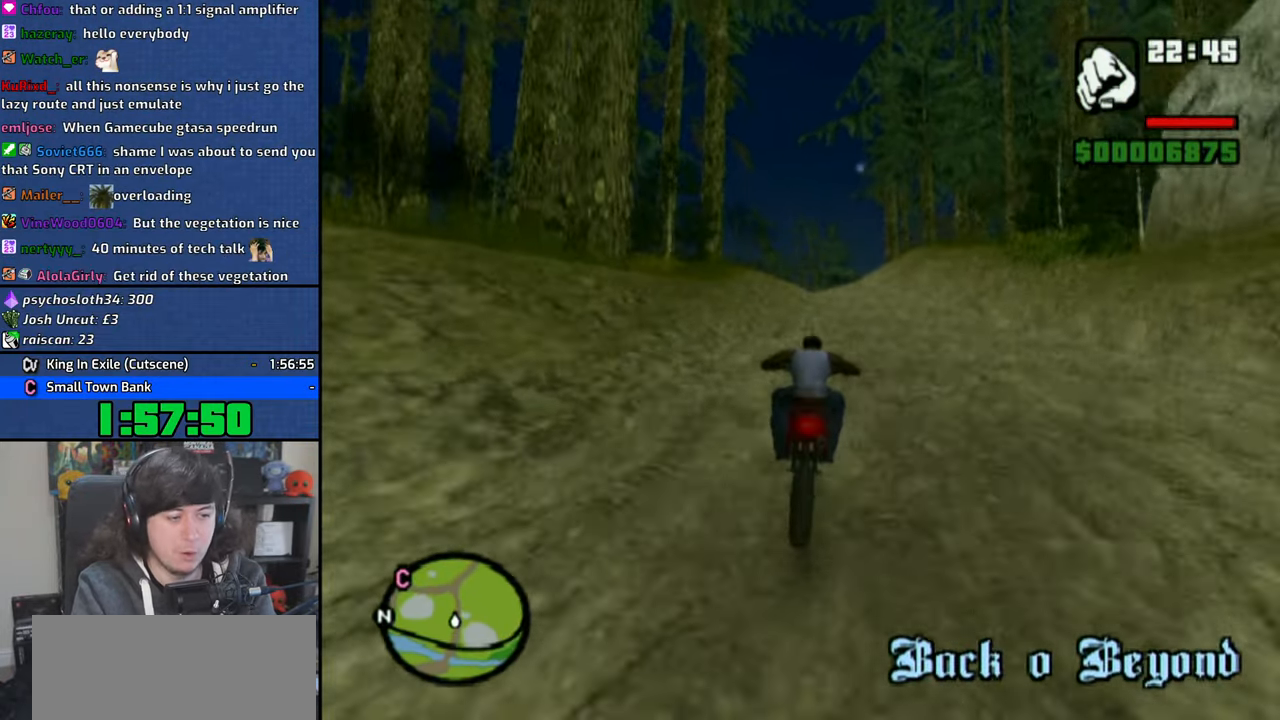
{"dt_ms": 1000, "buttons": ["CROSS"], "left_stick": "up", "right_stick": "center", "button_events": []}